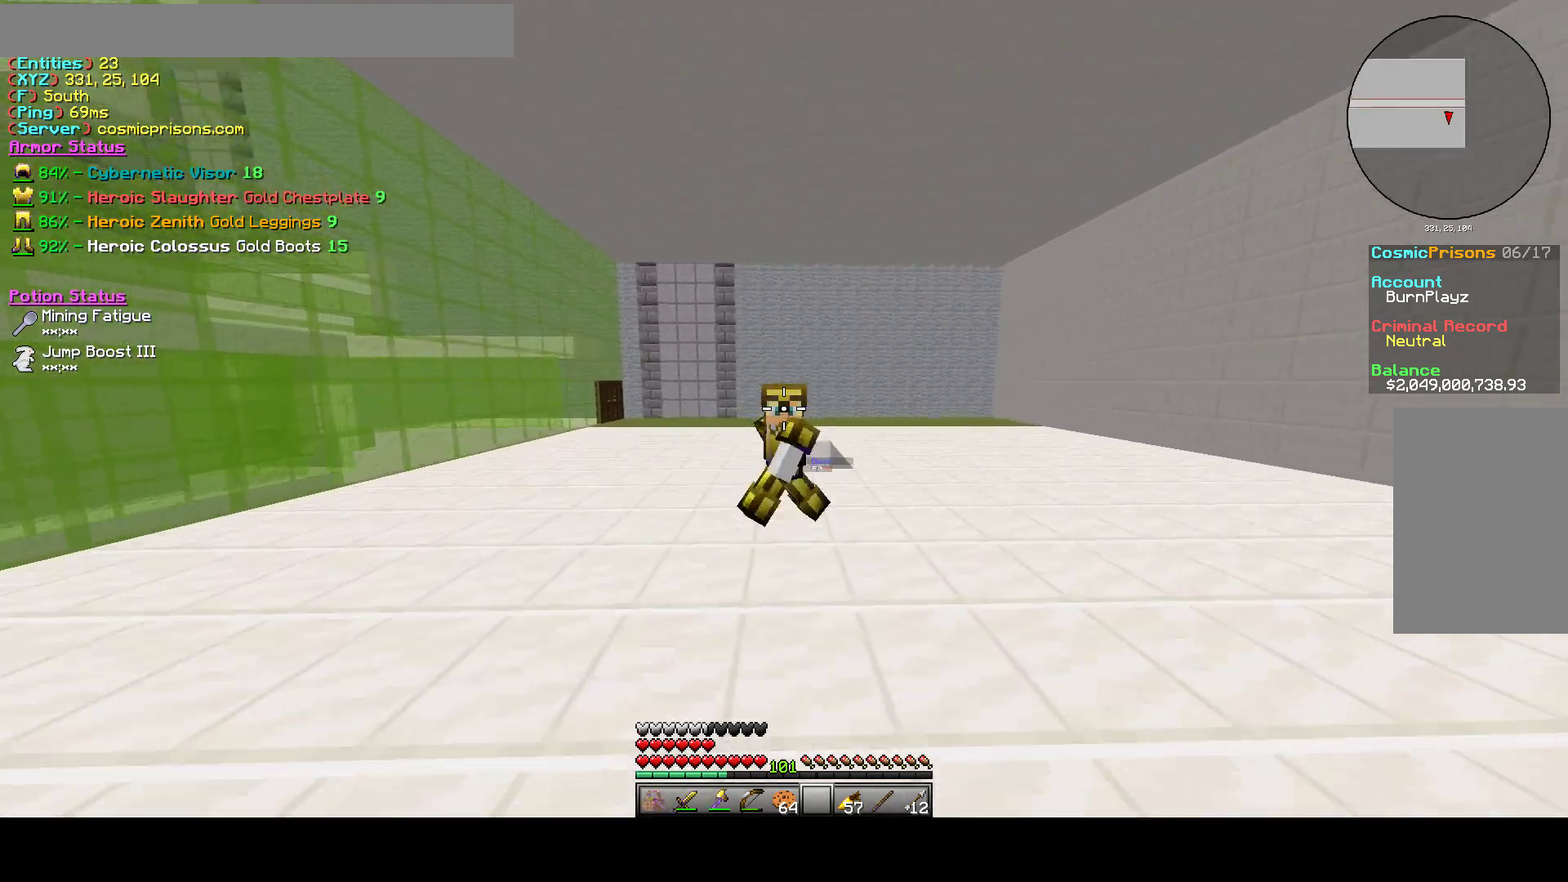
Gameplay with keyboard and mouse; each line is a JSON object with the keys and mouse buttons held at the frame after it. "events" lists presses ("down") and releases ("up") of "a", "d", "s", "w", "mouse_left" and "mouse_right" between this image and that frame as [ms after this image, input, new state], when the widget could be followed in between. "mouse_left", "mouse_right" = the "left", "right" buttons of the "mouse" list. No other keys are recorded. Fast repeated clicks can show as one long hold. Mouse movement is not recorded.
{"keys": ["a", "s"], "mouse": [], "events": []}
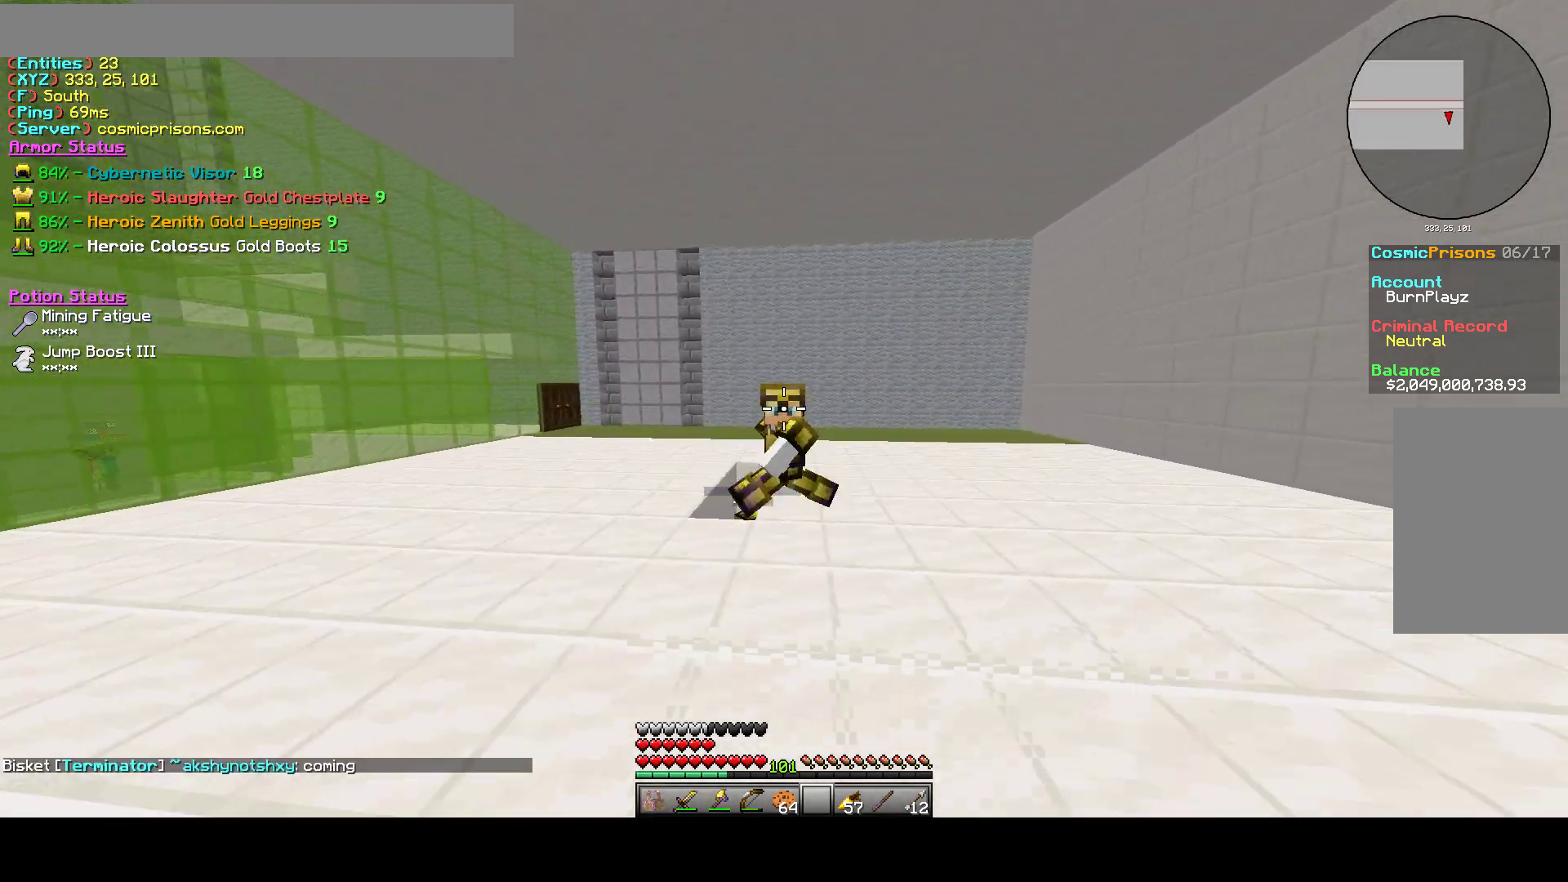
{"keys": ["a", "w"], "mouse": [], "events": [[233, "s", "up"], [383, "w", "down"]]}
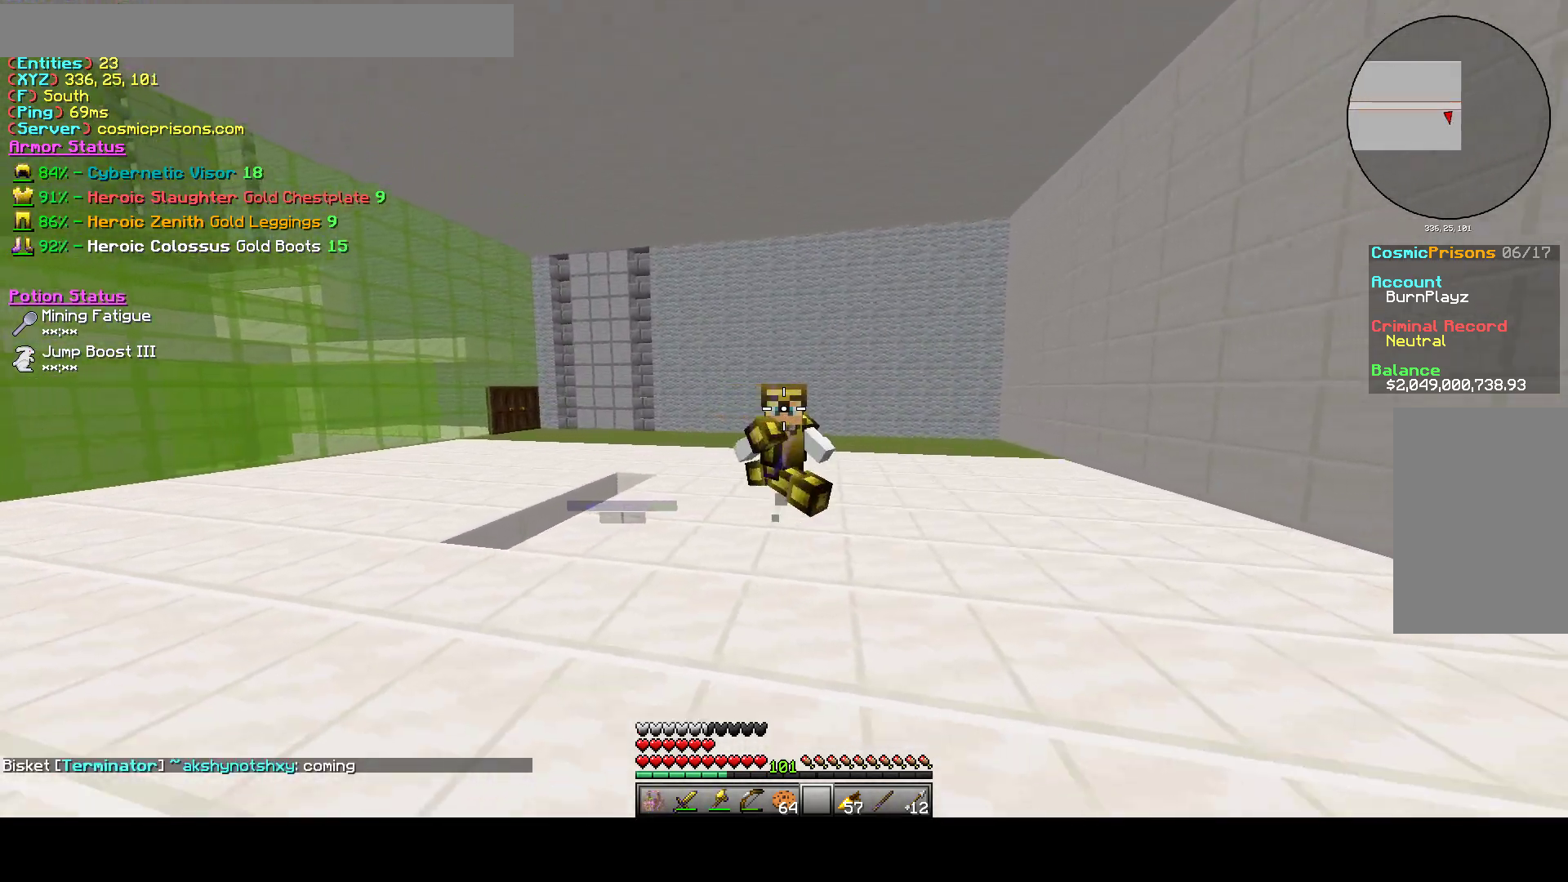
{"keys": ["w"], "mouse": ["right"], "events": [[33, "a", "up"], [350, "mouse_right", "down"]]}
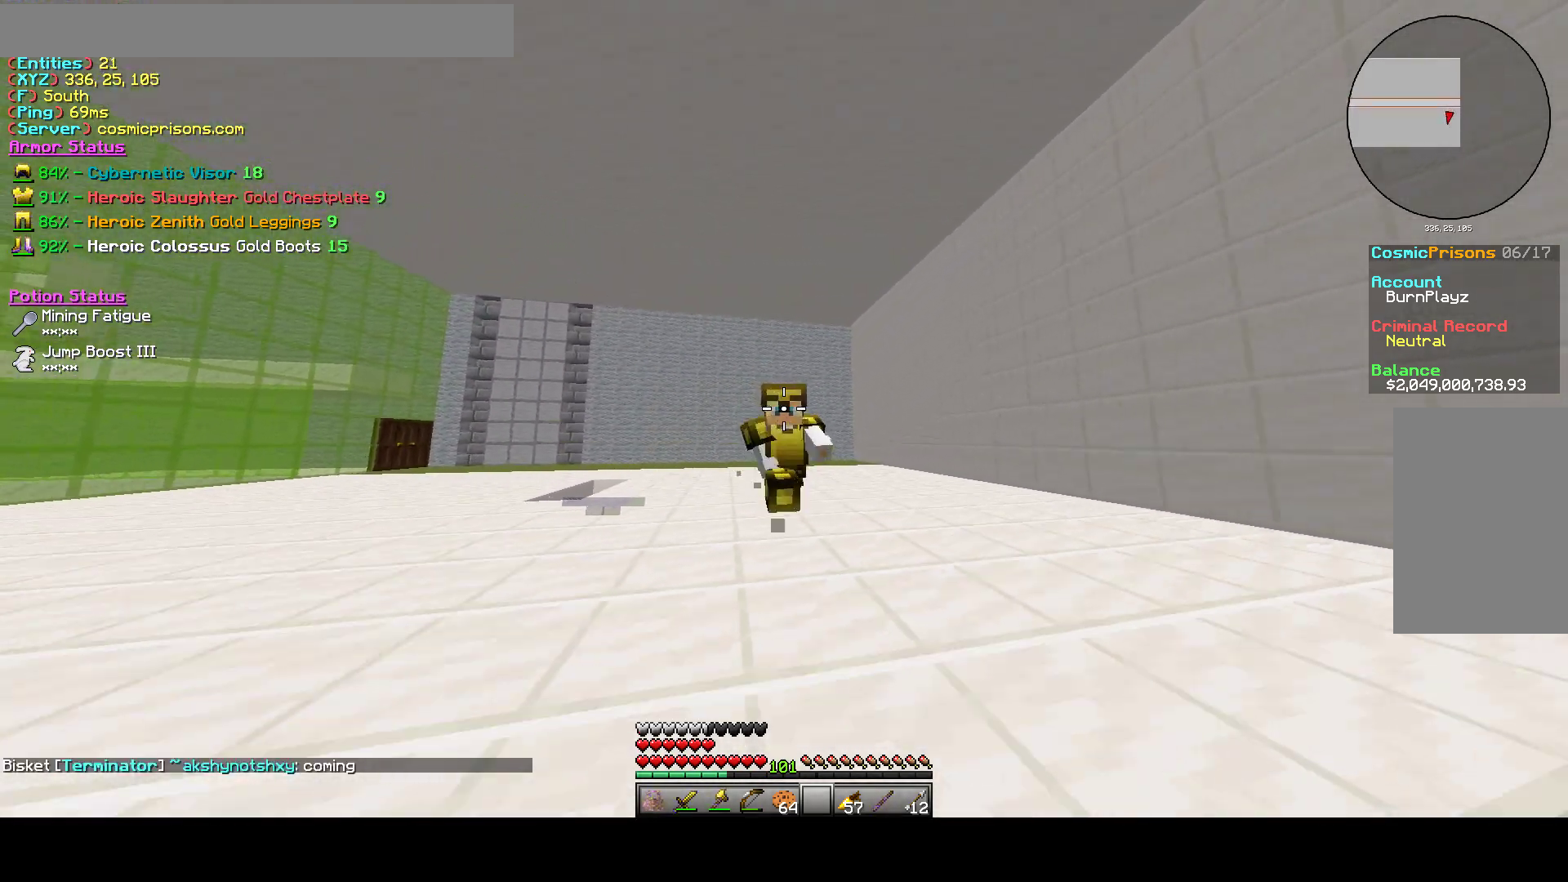
{"keys": ["a", "w"], "mouse": [], "events": [[400, "mouse_right", "up"], [417, "a", "down"]]}
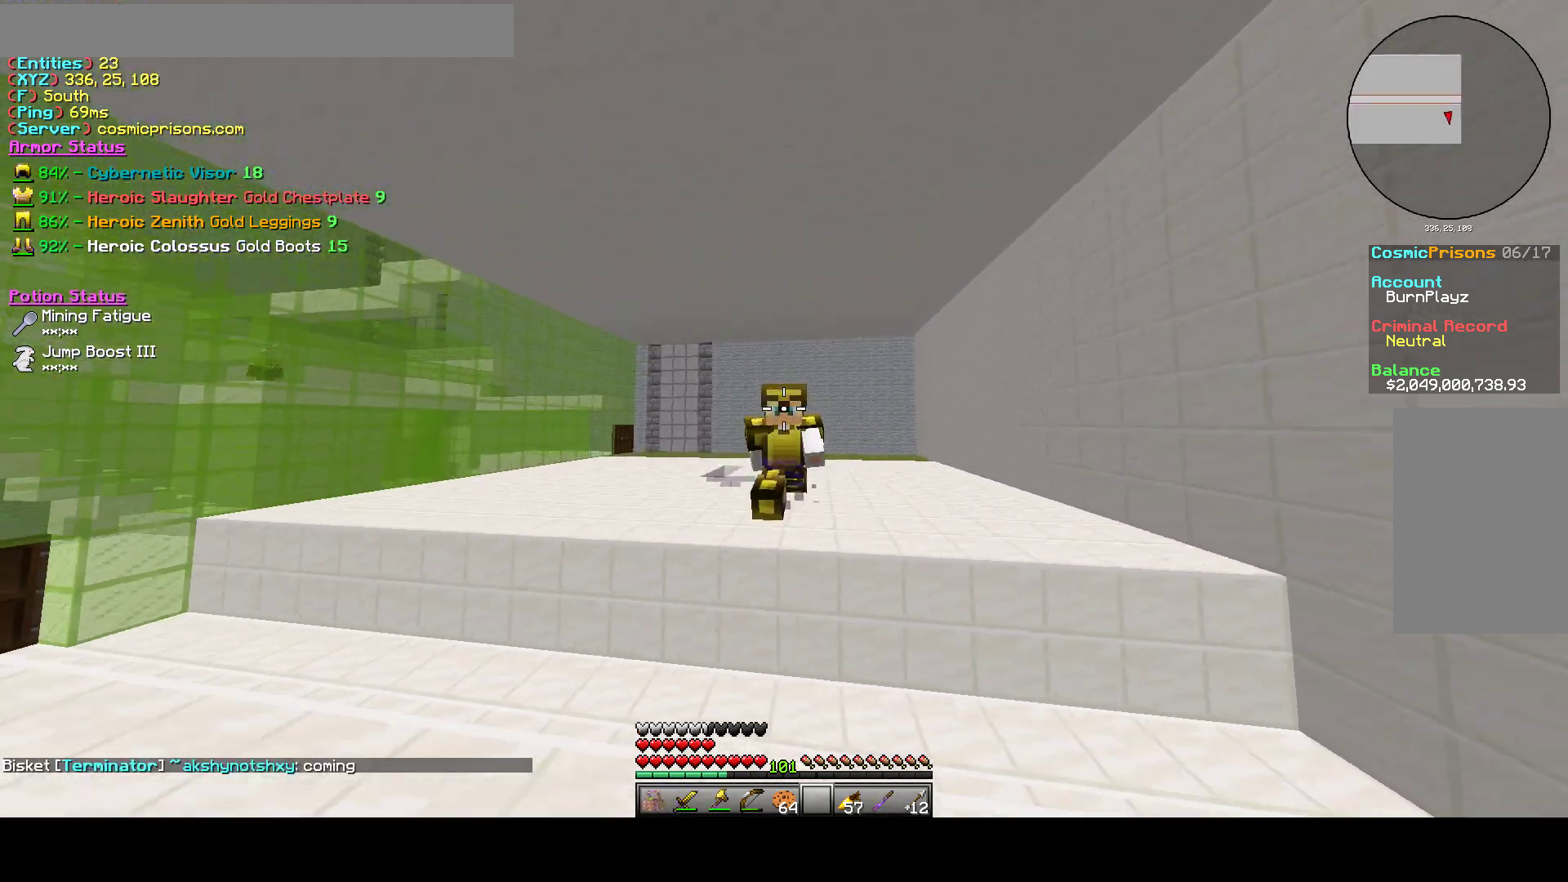
{"keys": ["w"], "mouse": [], "events": [[117, "a", "up"]]}
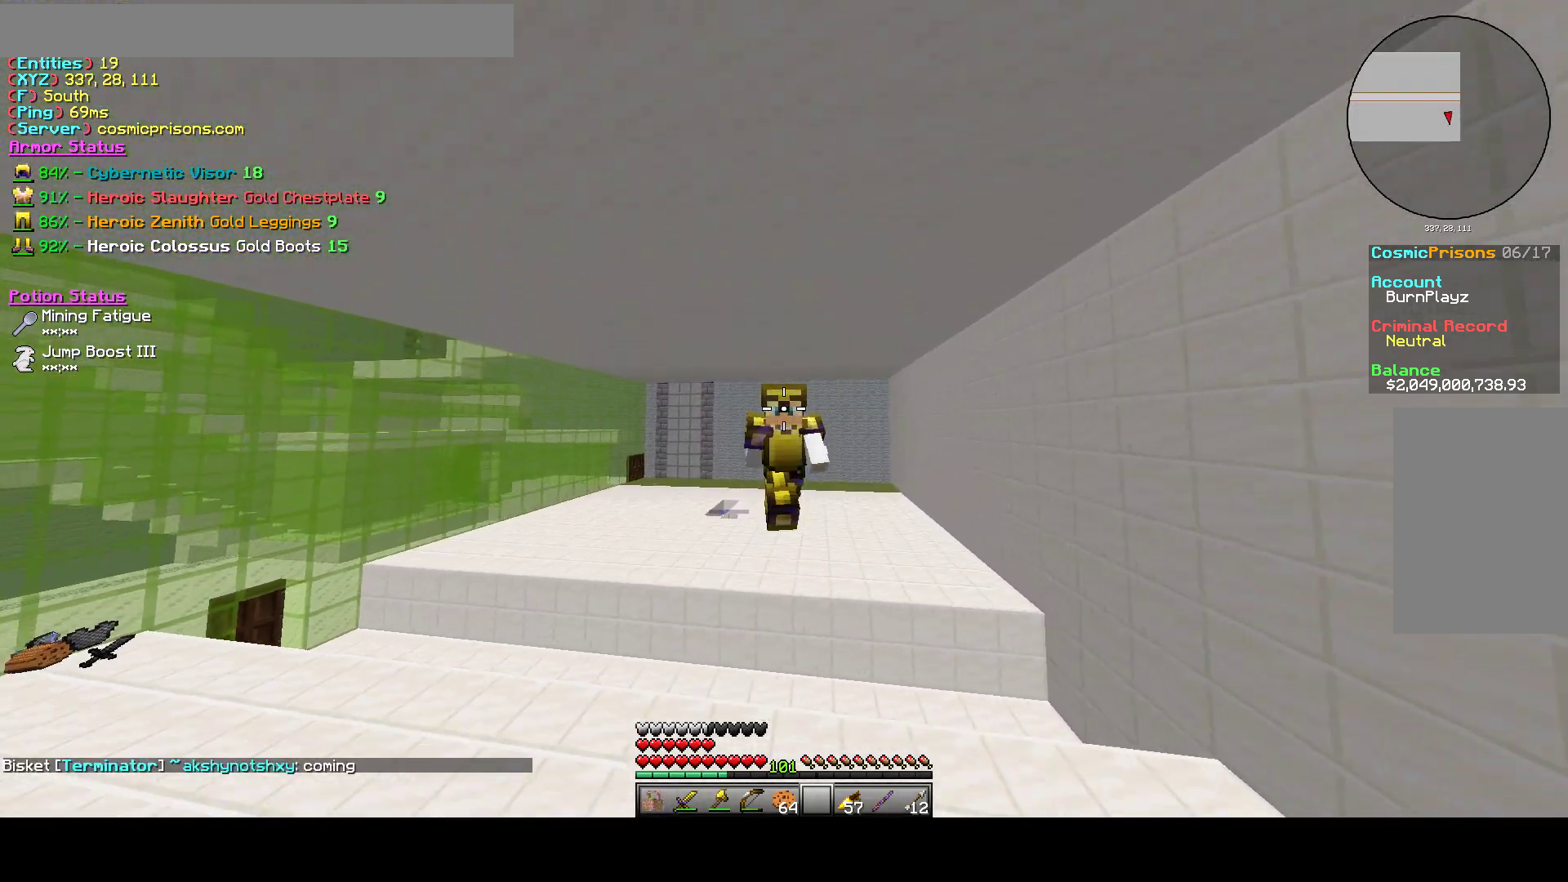
{"keys": ["d"], "mouse": [], "events": [[150, "d", "down"], [450, "w", "up"]]}
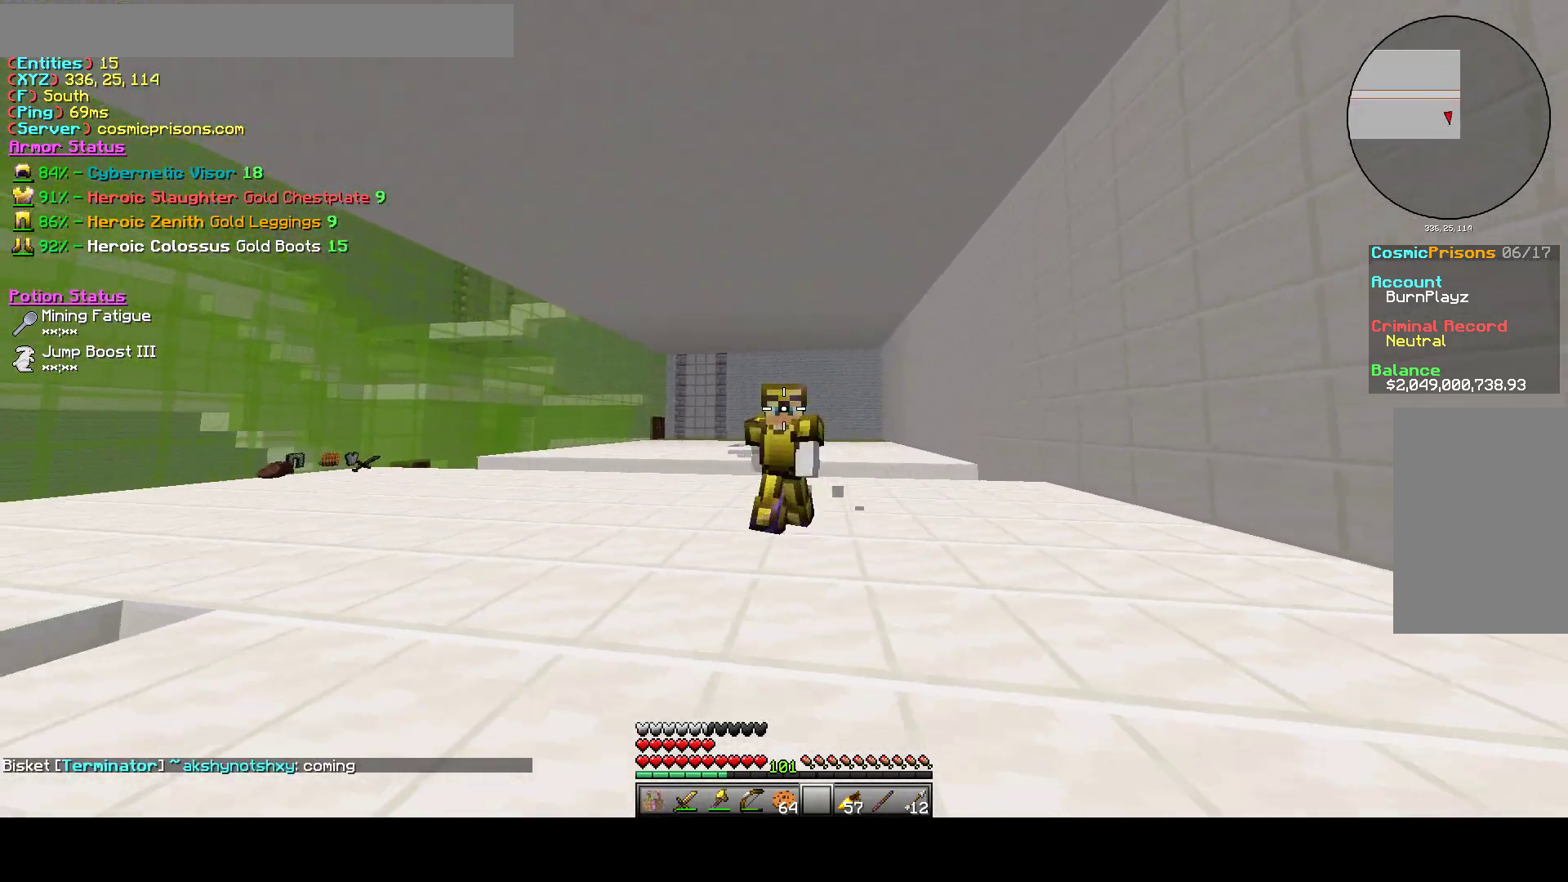
{"keys": ["s"], "mouse": [], "events": [[50, "s", "down"], [283, "d", "up"]]}
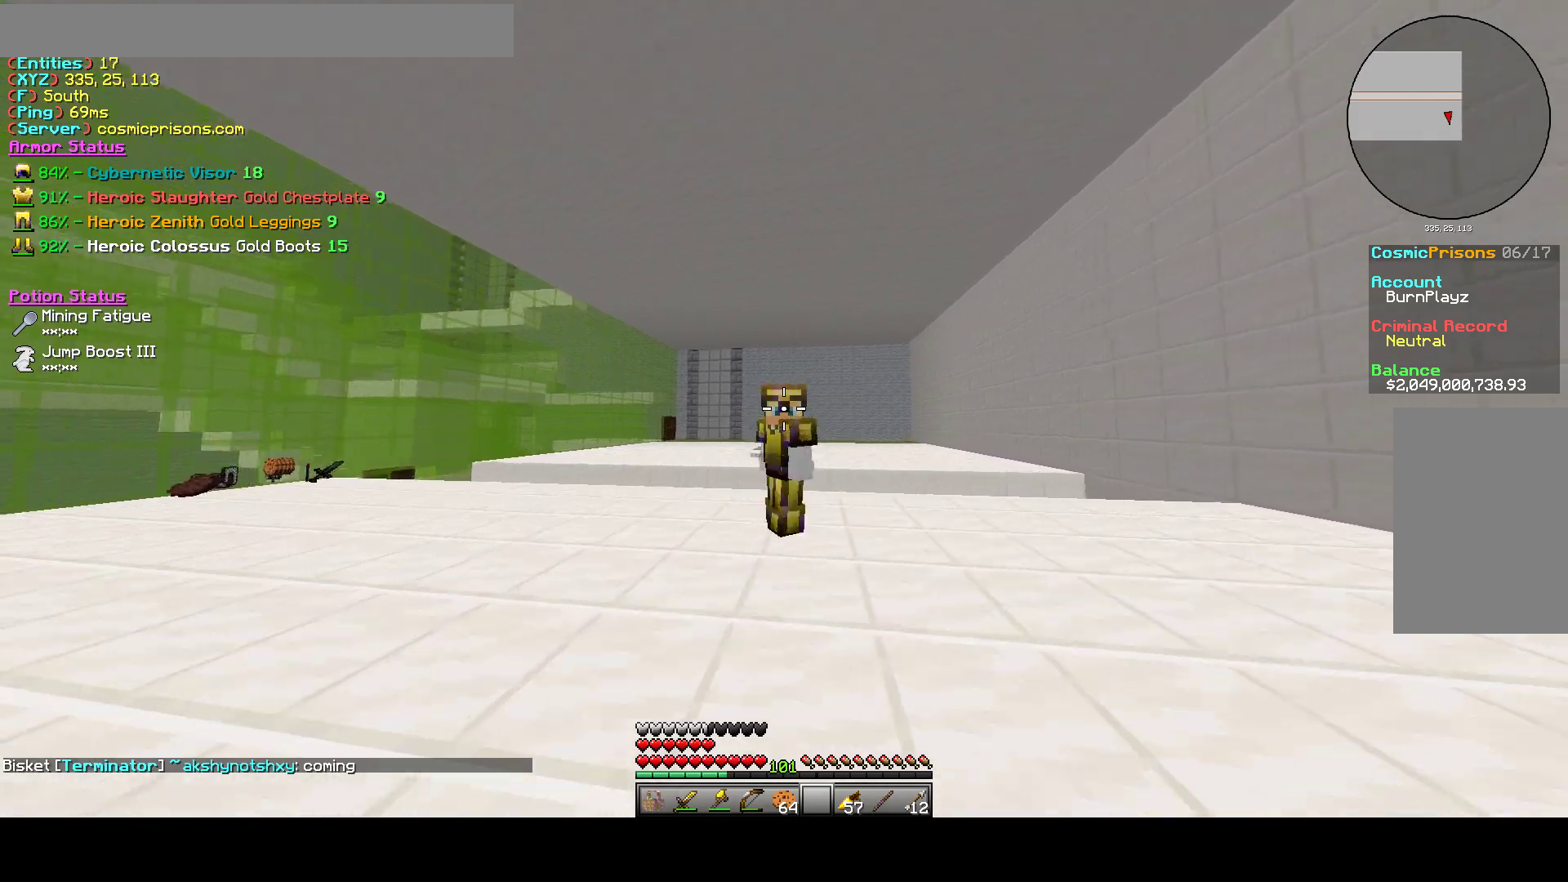
{"keys": ["s"], "mouse": [], "events": []}
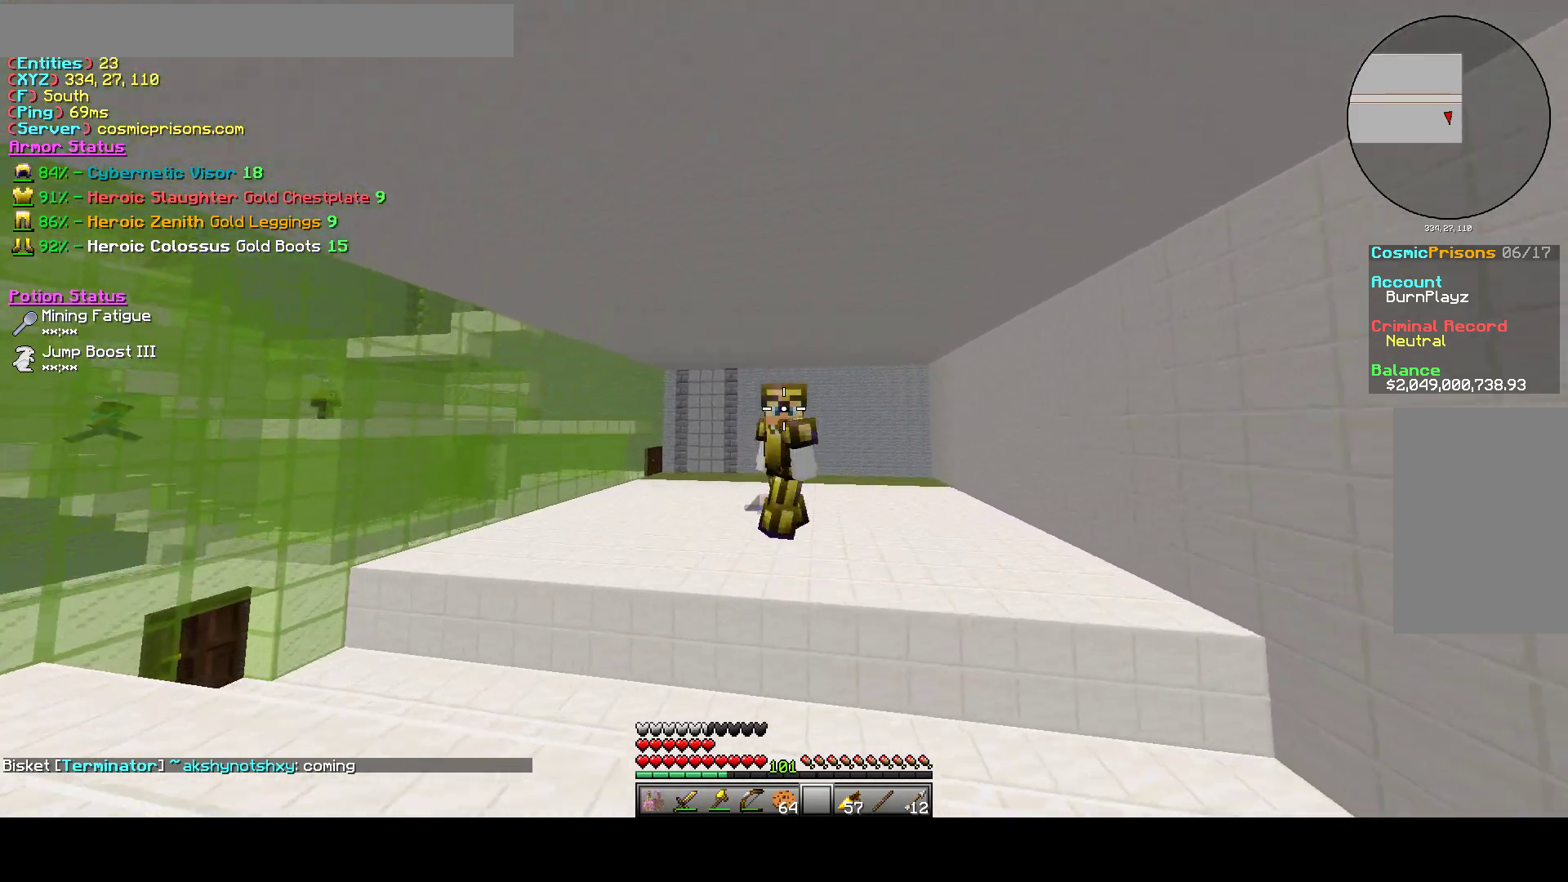
{"keys": ["s"], "mouse": ["right"], "events": [[383, "mouse_right", "down"]]}
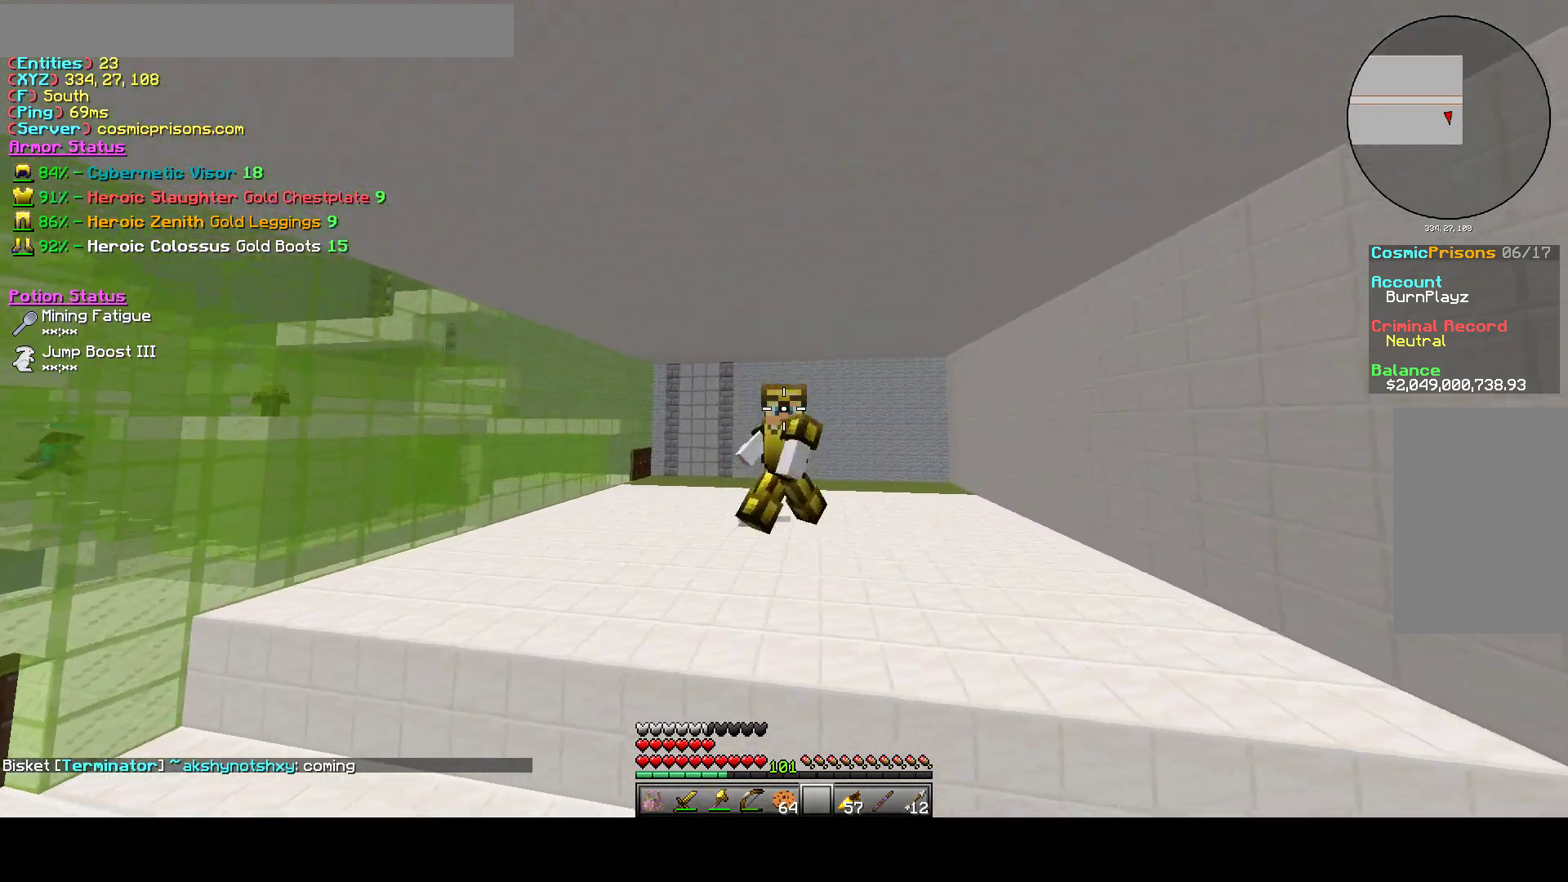
{"keys": ["s"], "mouse": ["right"], "events": [[250, "mouse_right", "up"], [300, "mouse_right", "down"]]}
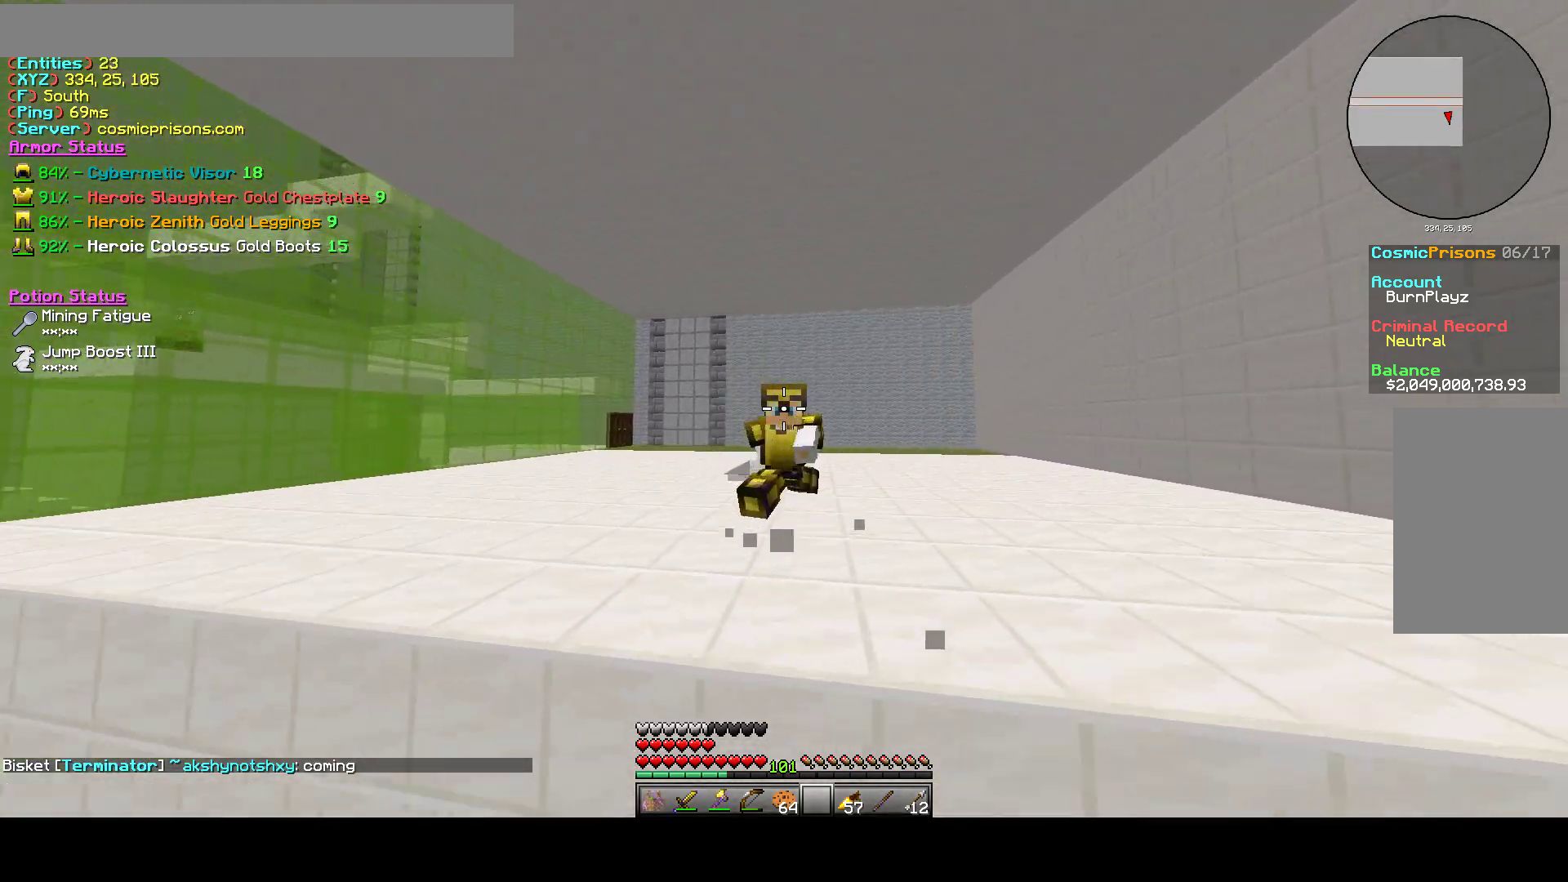
{"keys": ["s"], "mouse": ["right"], "events": [[50, "mouse_right", "up"], [400, "mouse_right", "down"]]}
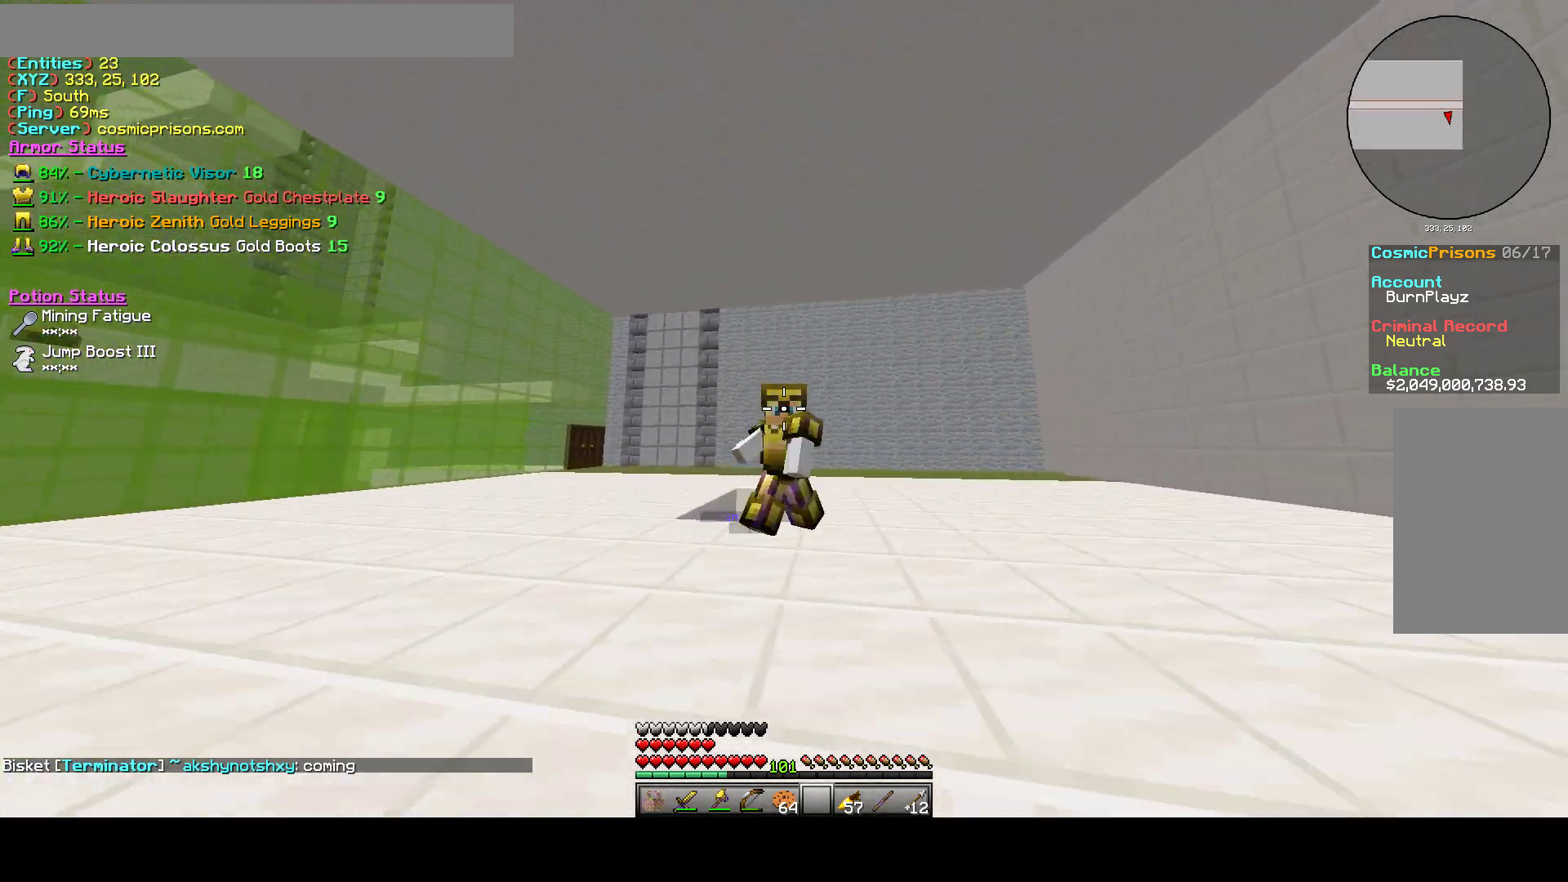
{"keys": ["d", "s"], "mouse": [], "events": [[67, "mouse_right", "up"], [317, "d", "down"]]}
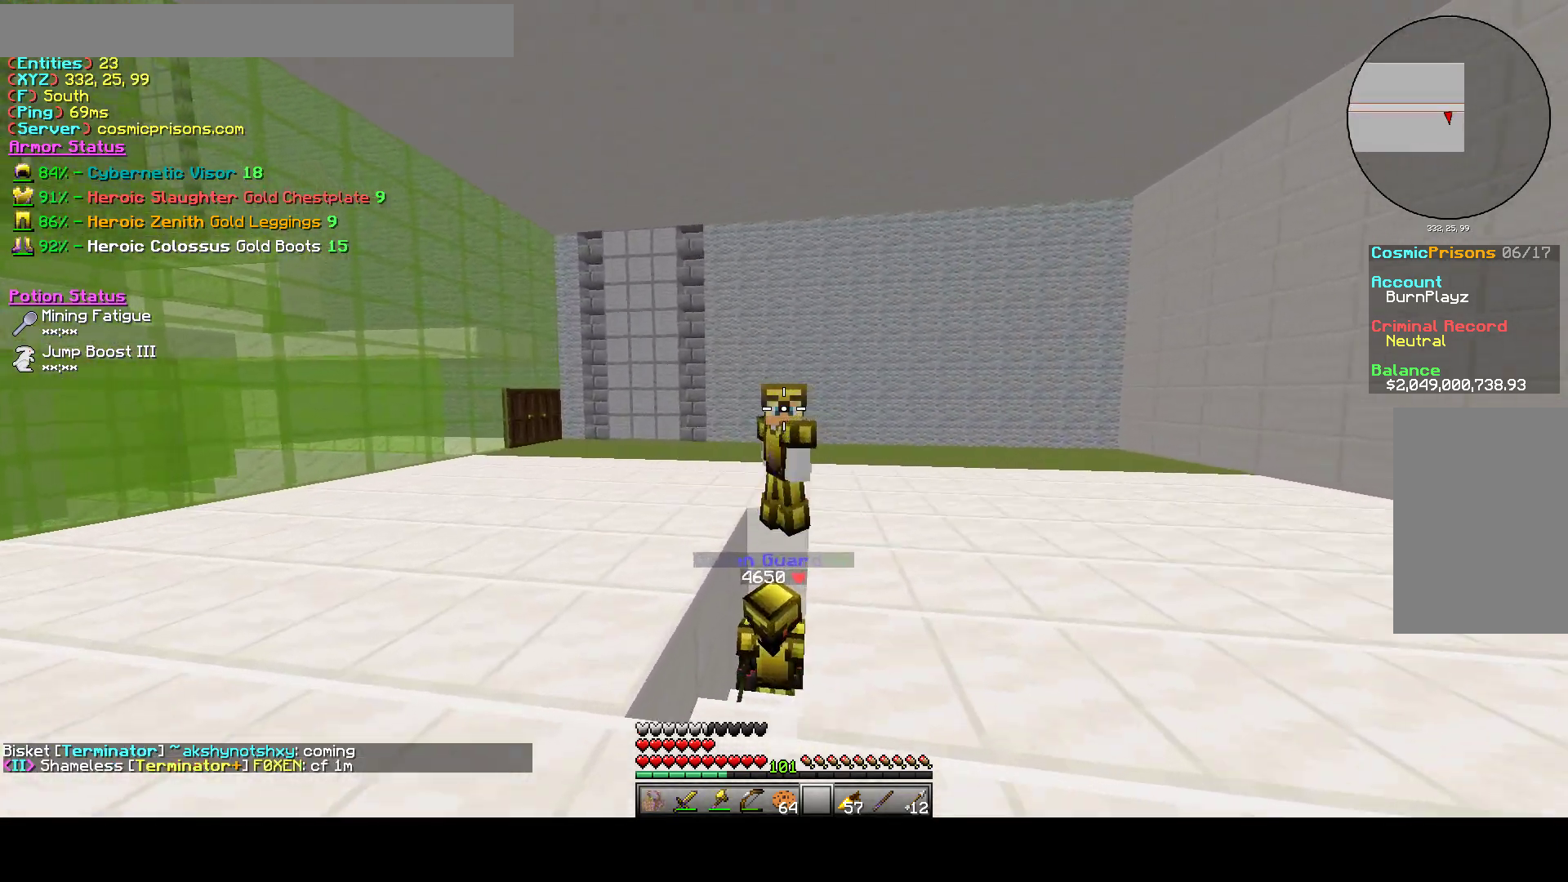
{"keys": ["d", "w"], "mouse": ["right"], "events": [[67, "mouse_right", "down"], [250, "mouse_right", "up"], [317, "mouse_right", "down"], [367, "s", "up"], [467, "w", "down"]]}
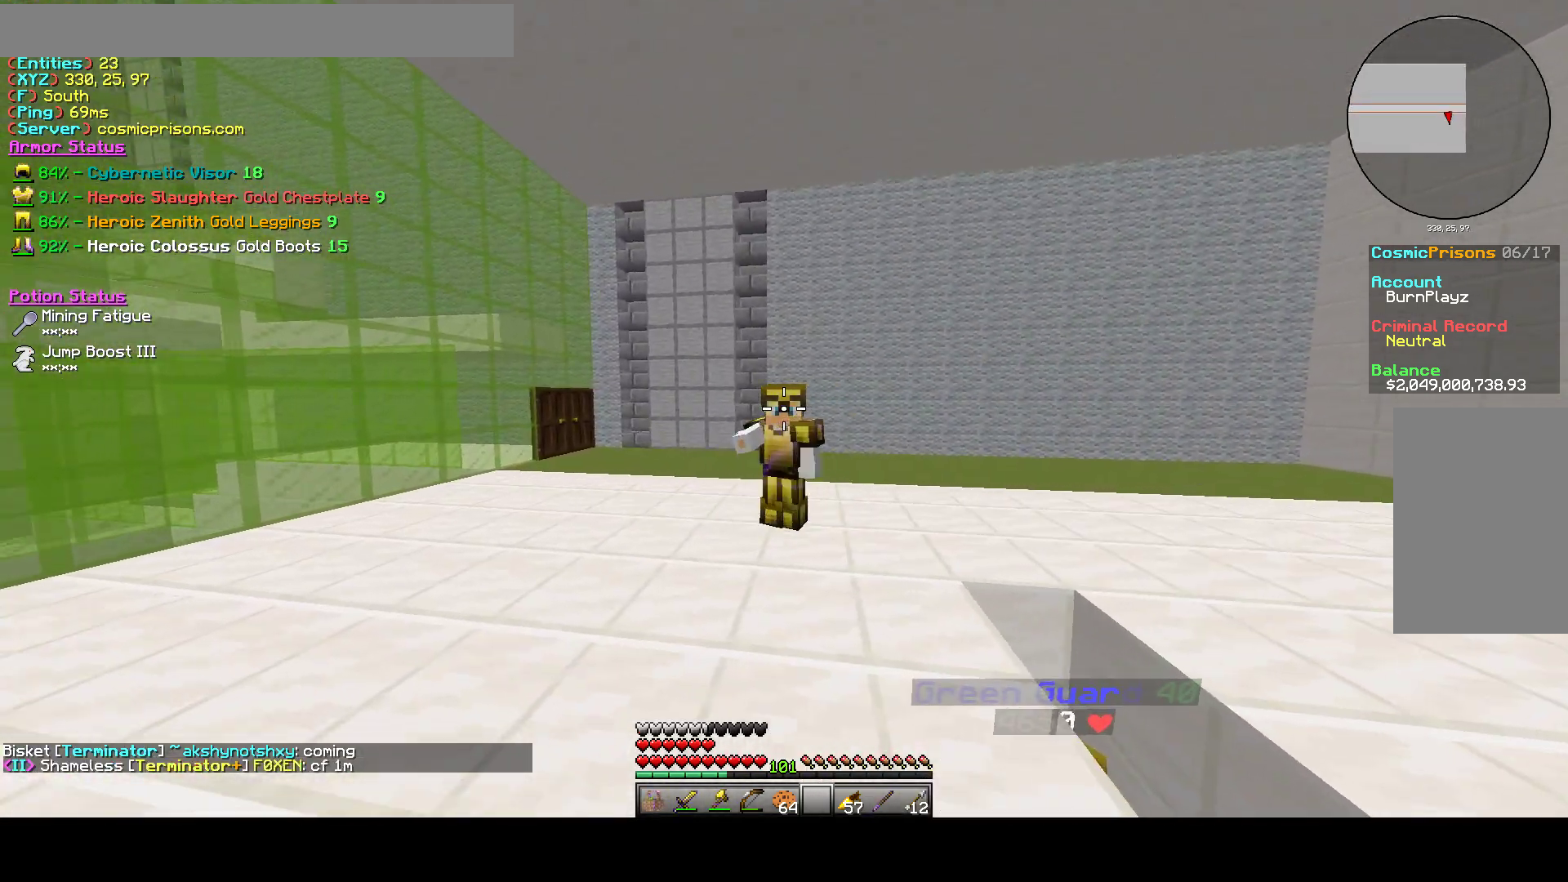
{"keys": ["d", "w"], "mouse": [], "events": [[17, "mouse_right", "up"], [67, "mouse_right", "down"], [350, "mouse_right", "up"]]}
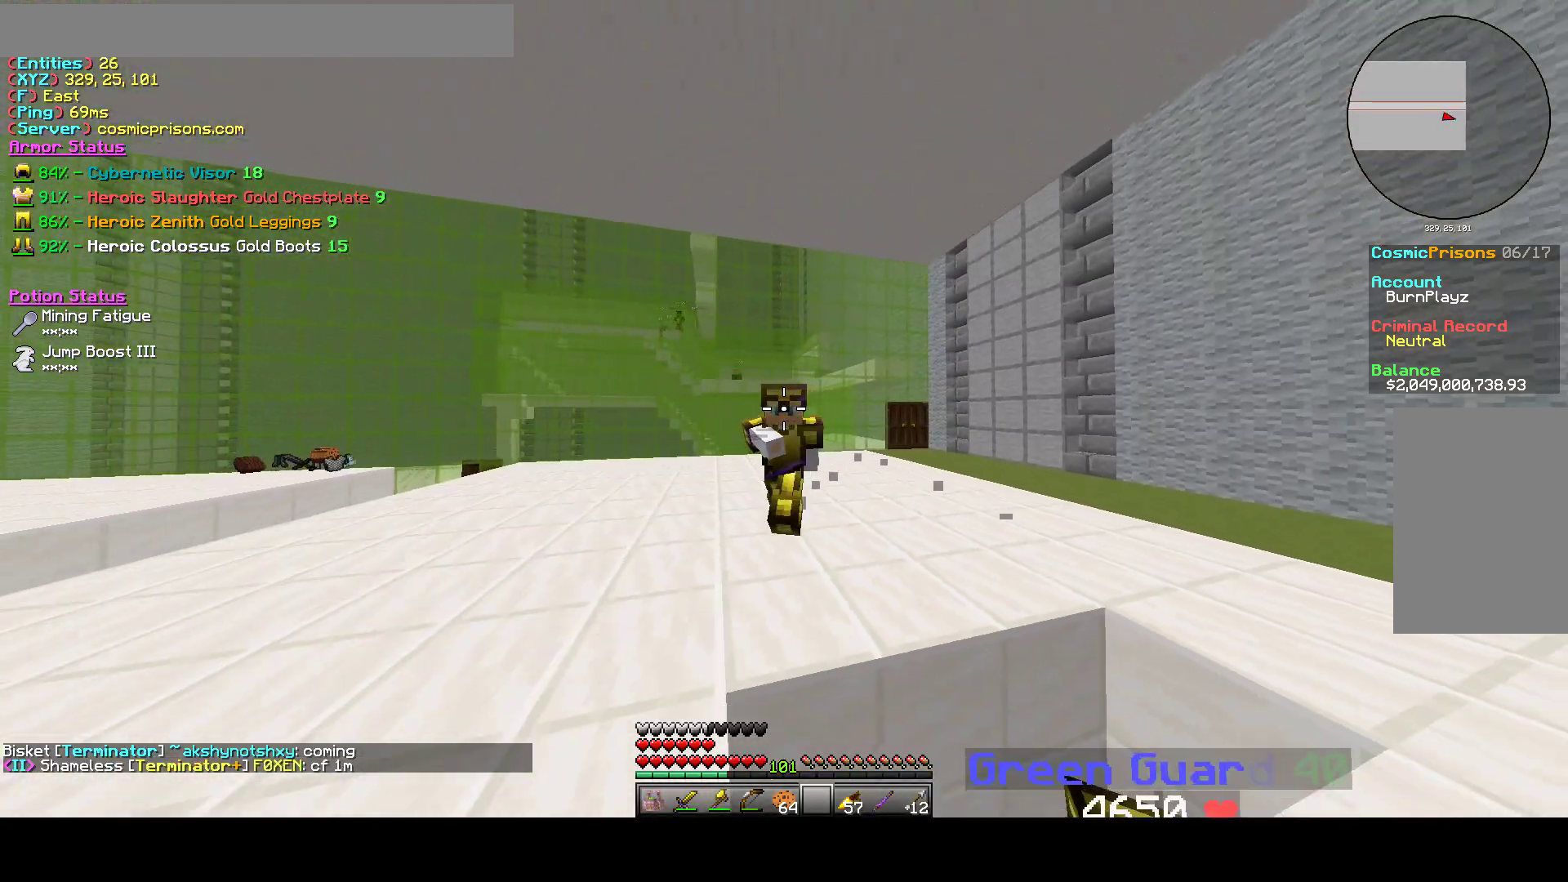
{"keys": ["d", "w"], "mouse": [], "events": []}
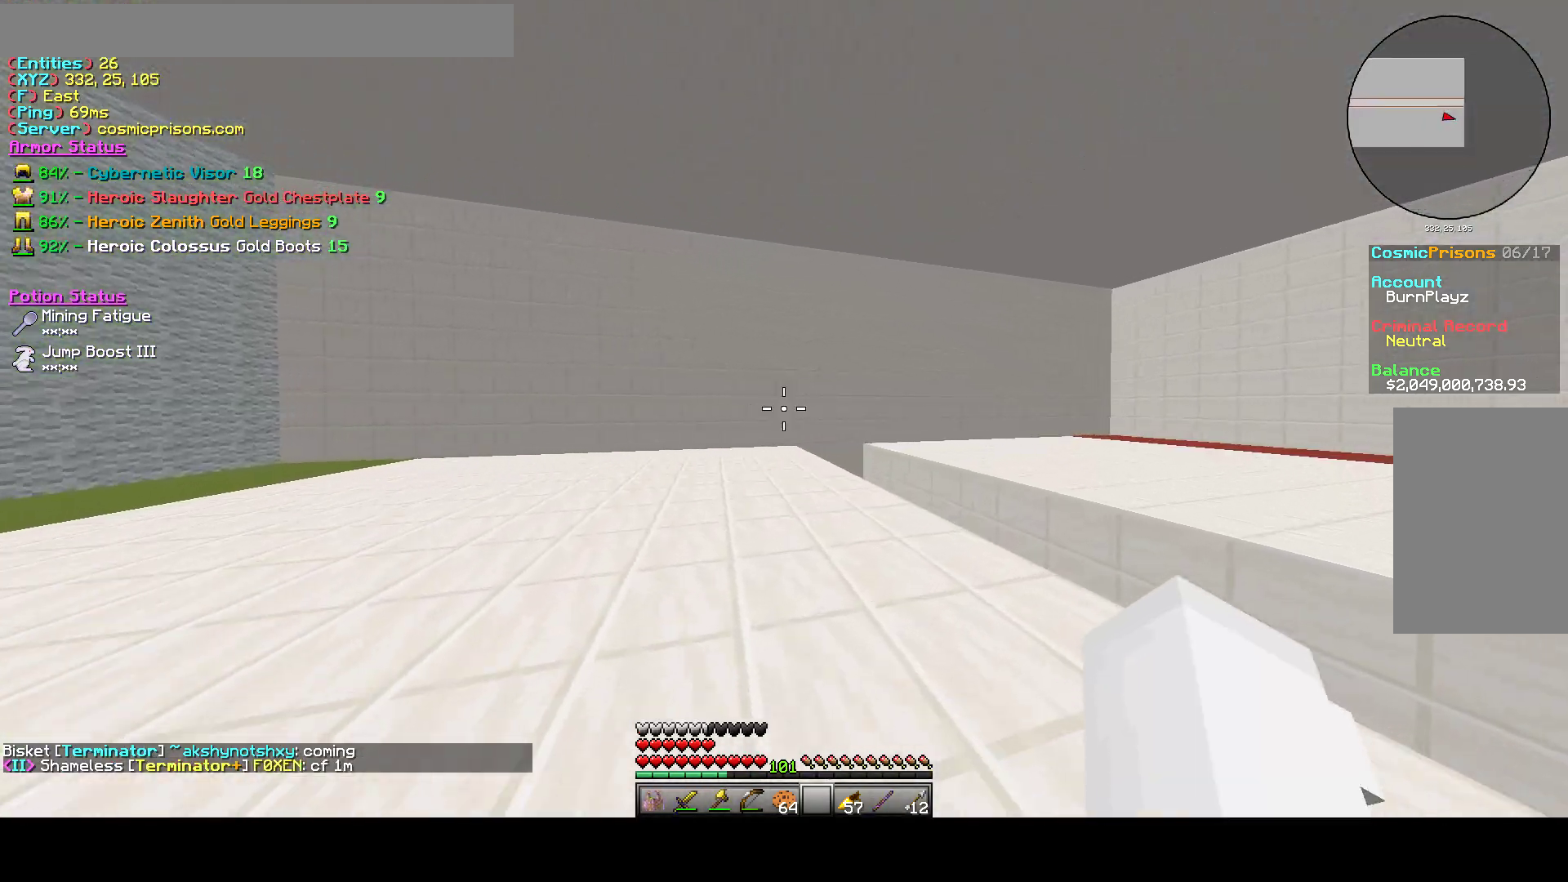
{"keys": ["d", "w"], "mouse": [], "events": []}
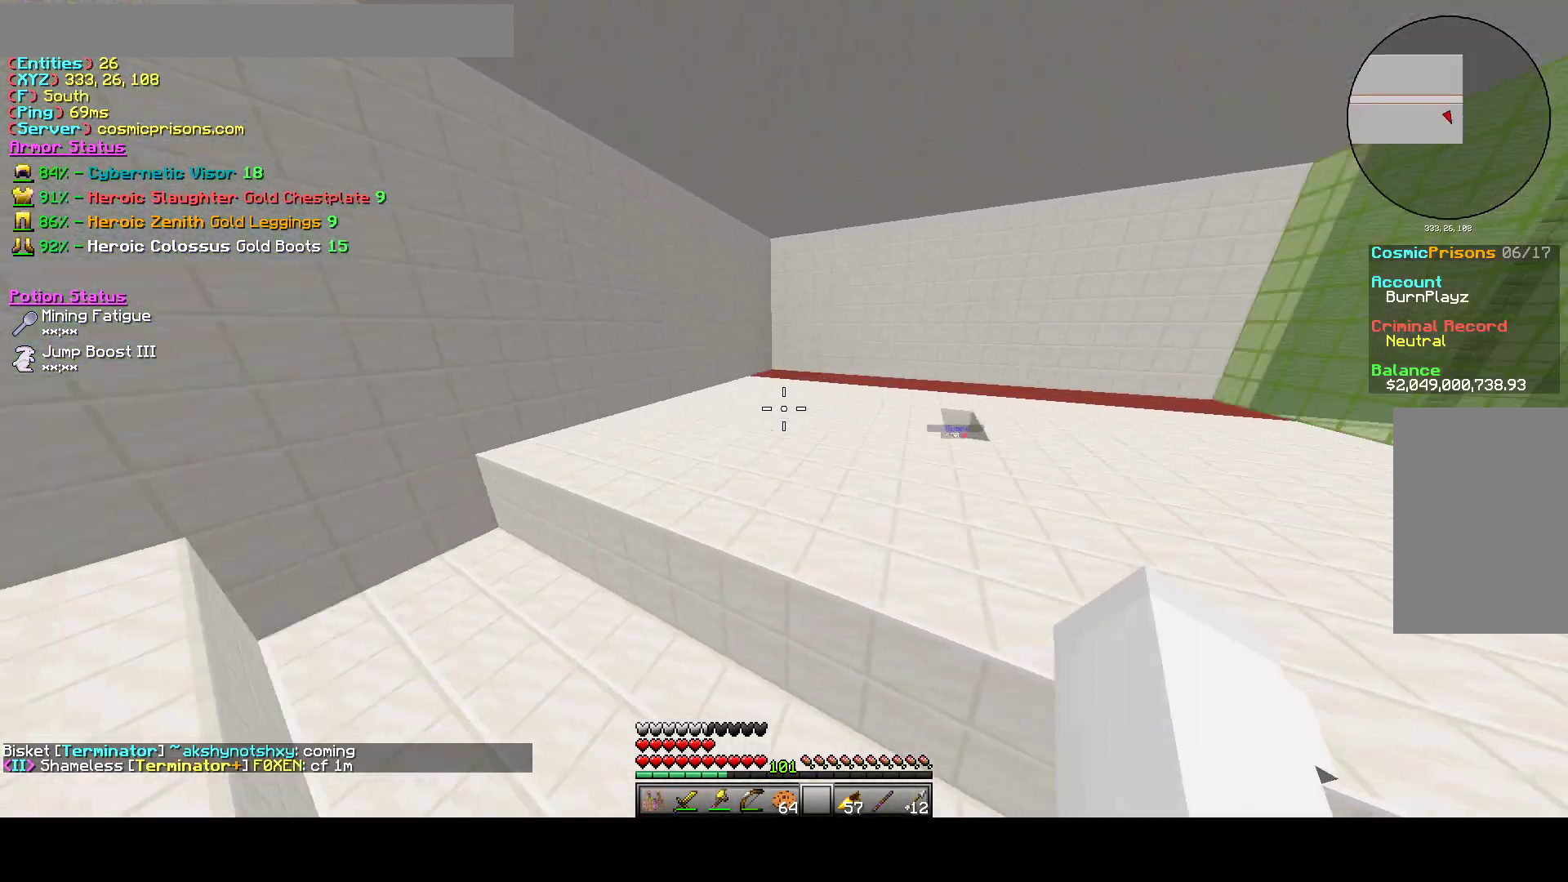
{"keys": ["d", "w"], "mouse": [], "events": []}
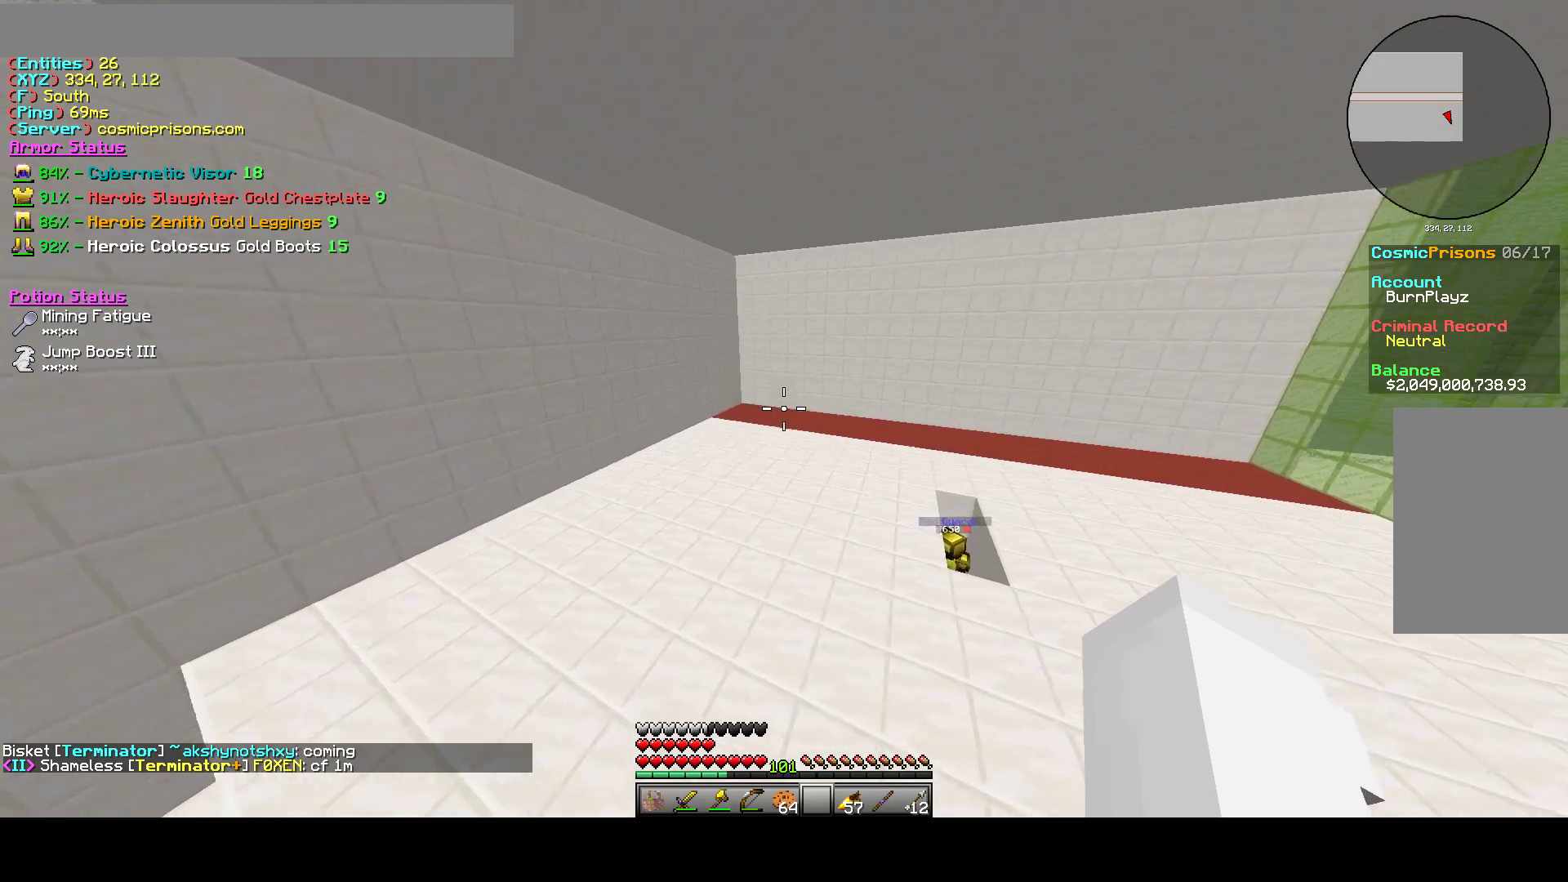
{"keys": ["d", "w"], "mouse": [], "events": []}
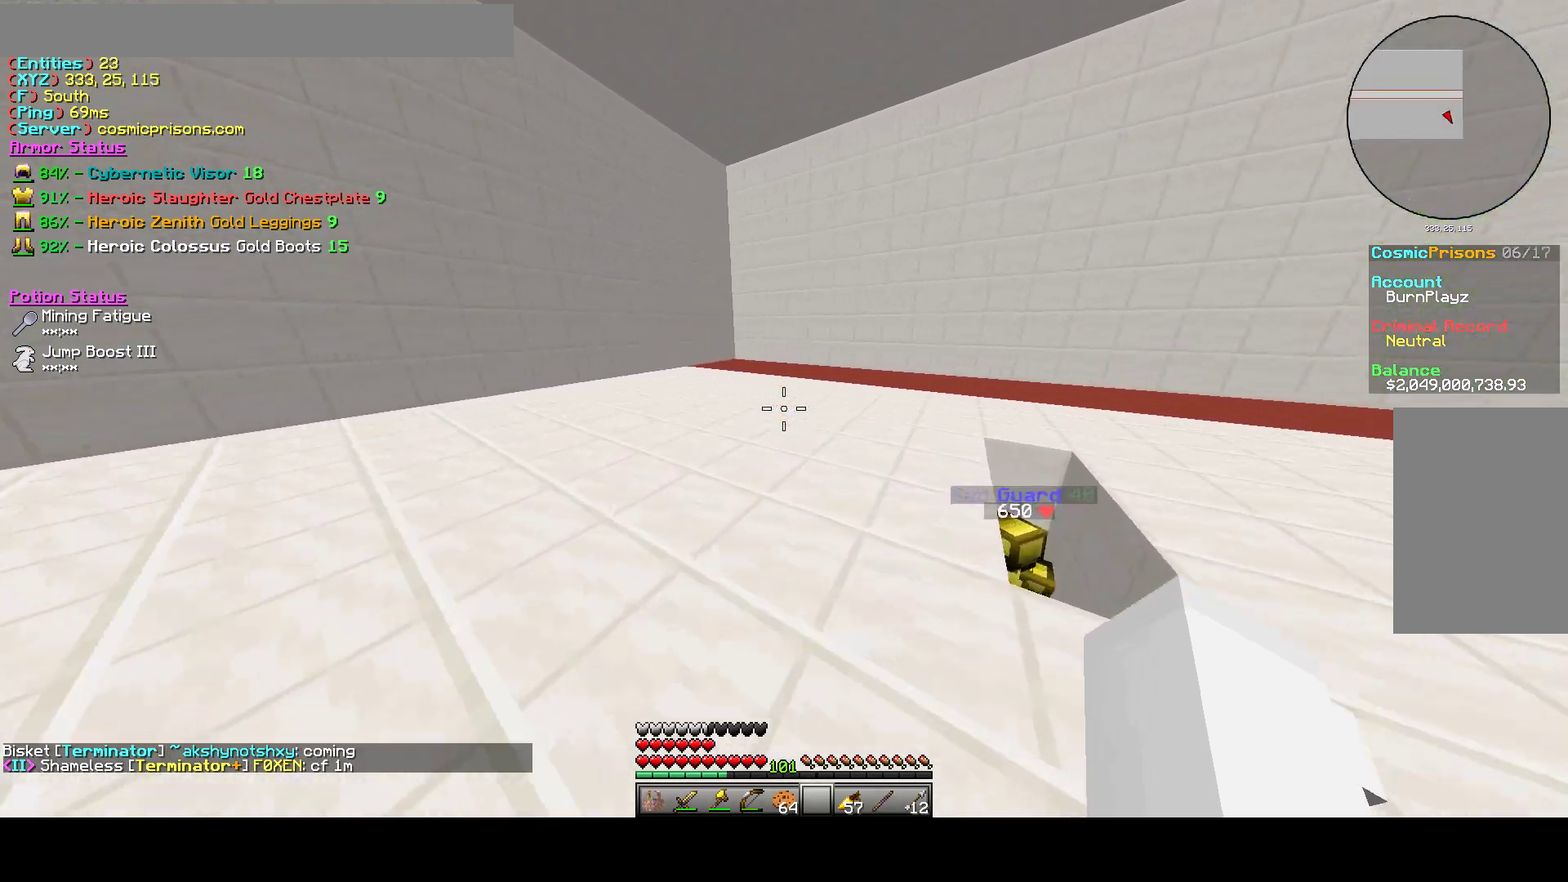
{"keys": ["d", "w"], "mouse": [], "events": [[250, "d", "up"], [417, "d", "down"]]}
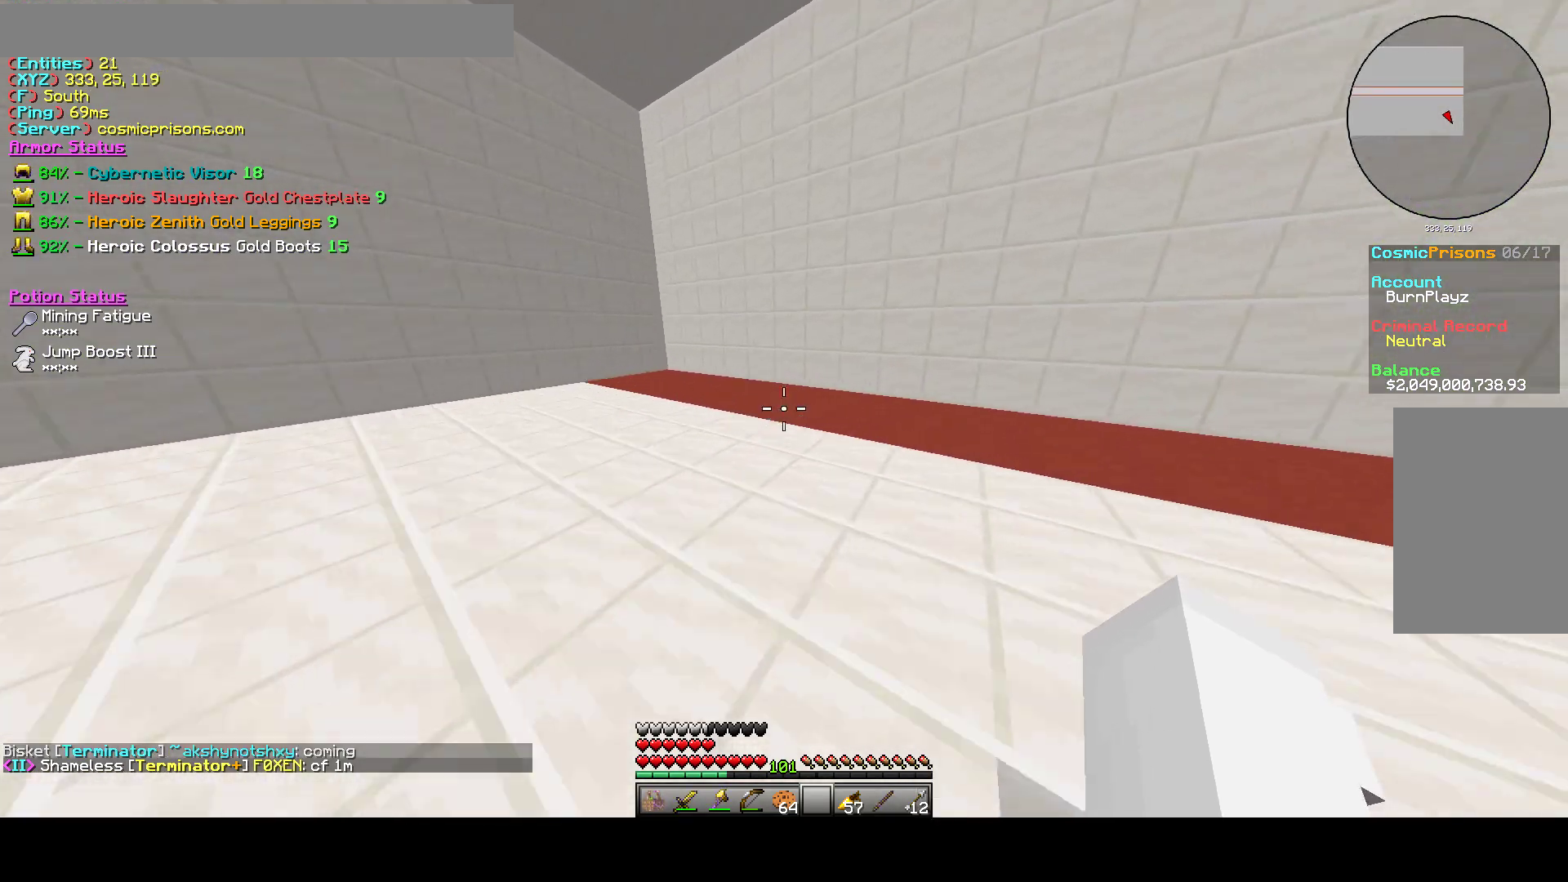
{"keys": ["a", "s"], "mouse": ["right"], "events": [[167, "w", "up"], [317, "s", "down"], [467, "a", "down"], [467, "mouse_right", "down"], [500, "d", "up"]]}
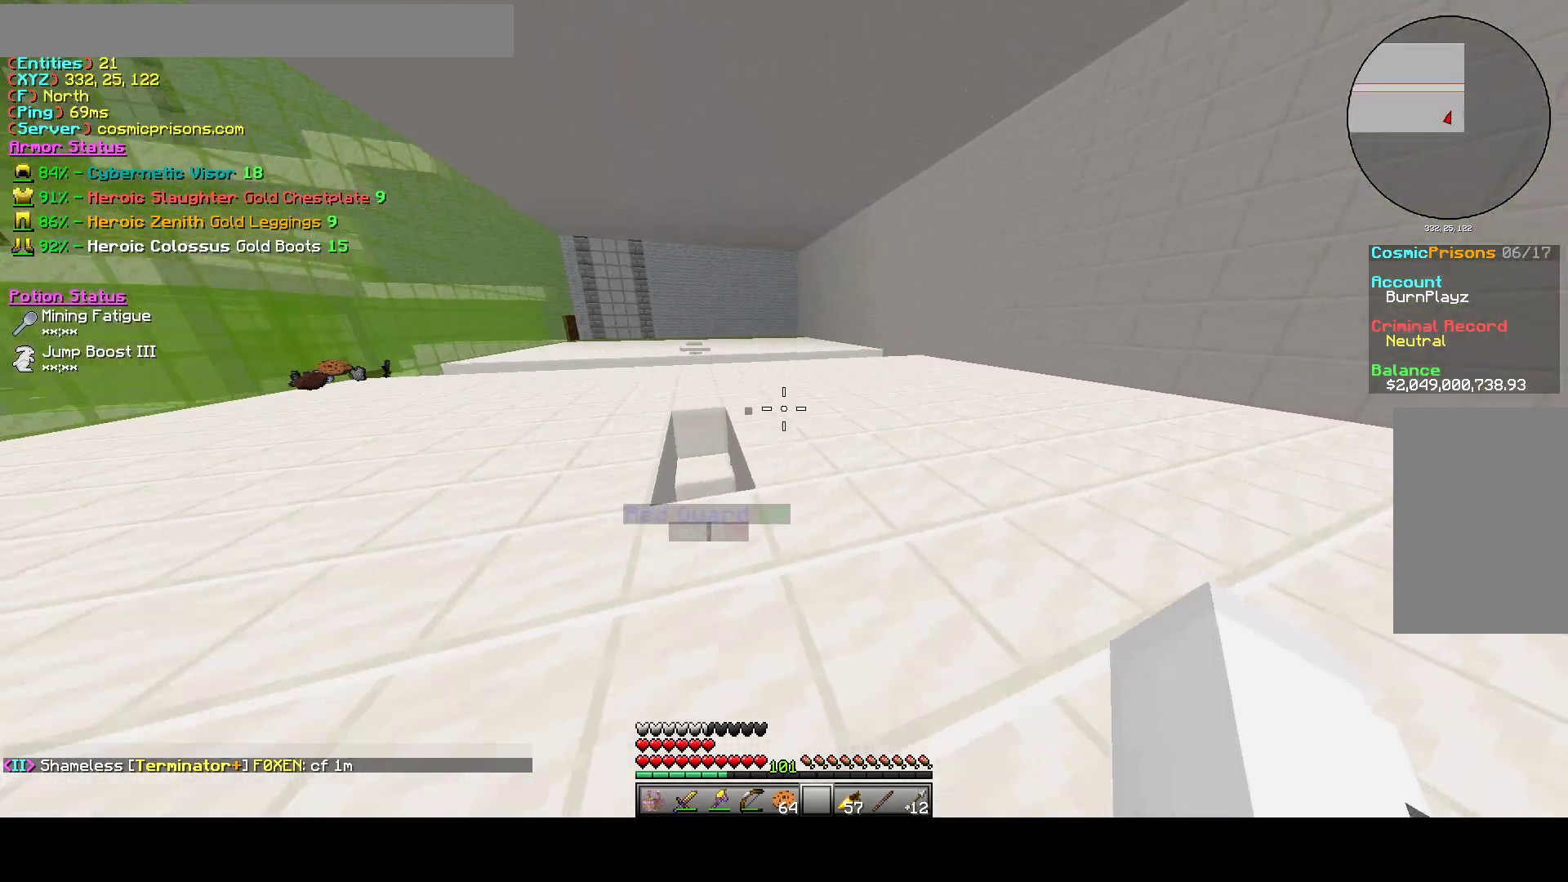
{"keys": ["w"], "mouse": ["right"], "events": [[83, "s", "up"], [117, "mouse_right", "up"], [200, "mouse_right", "down"], [250, "w", "down"], [367, "a", "up"]]}
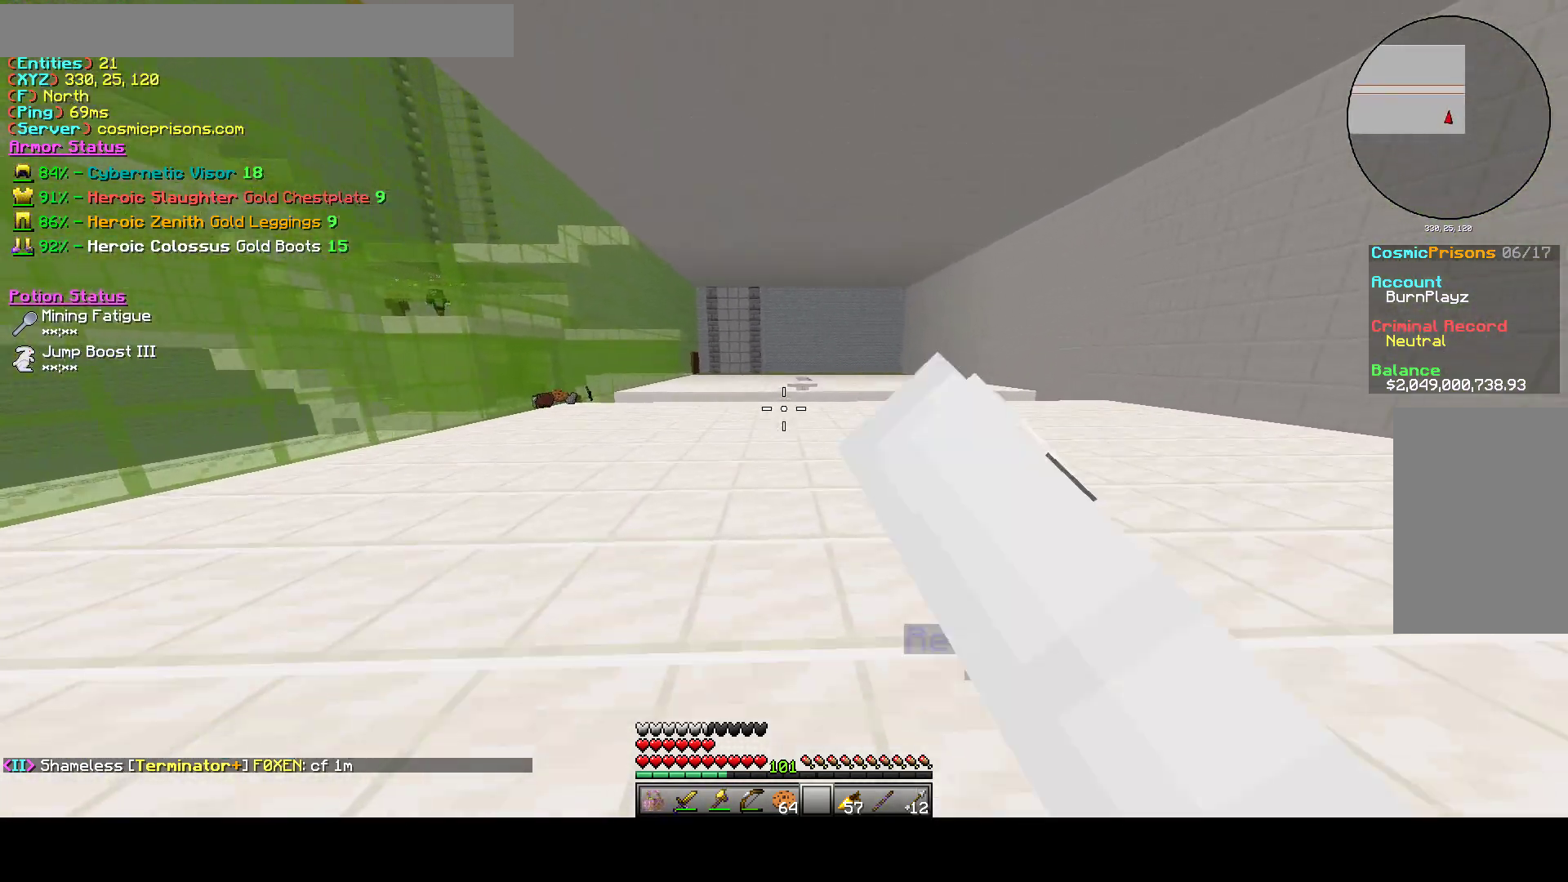
{"keys": ["w"], "mouse": [], "events": [[100, "mouse_right", "up"], [167, "mouse_right", "down"], [367, "mouse_right", "up"], [400, "mouse_right", "down"], [500, "mouse_right", "up"]]}
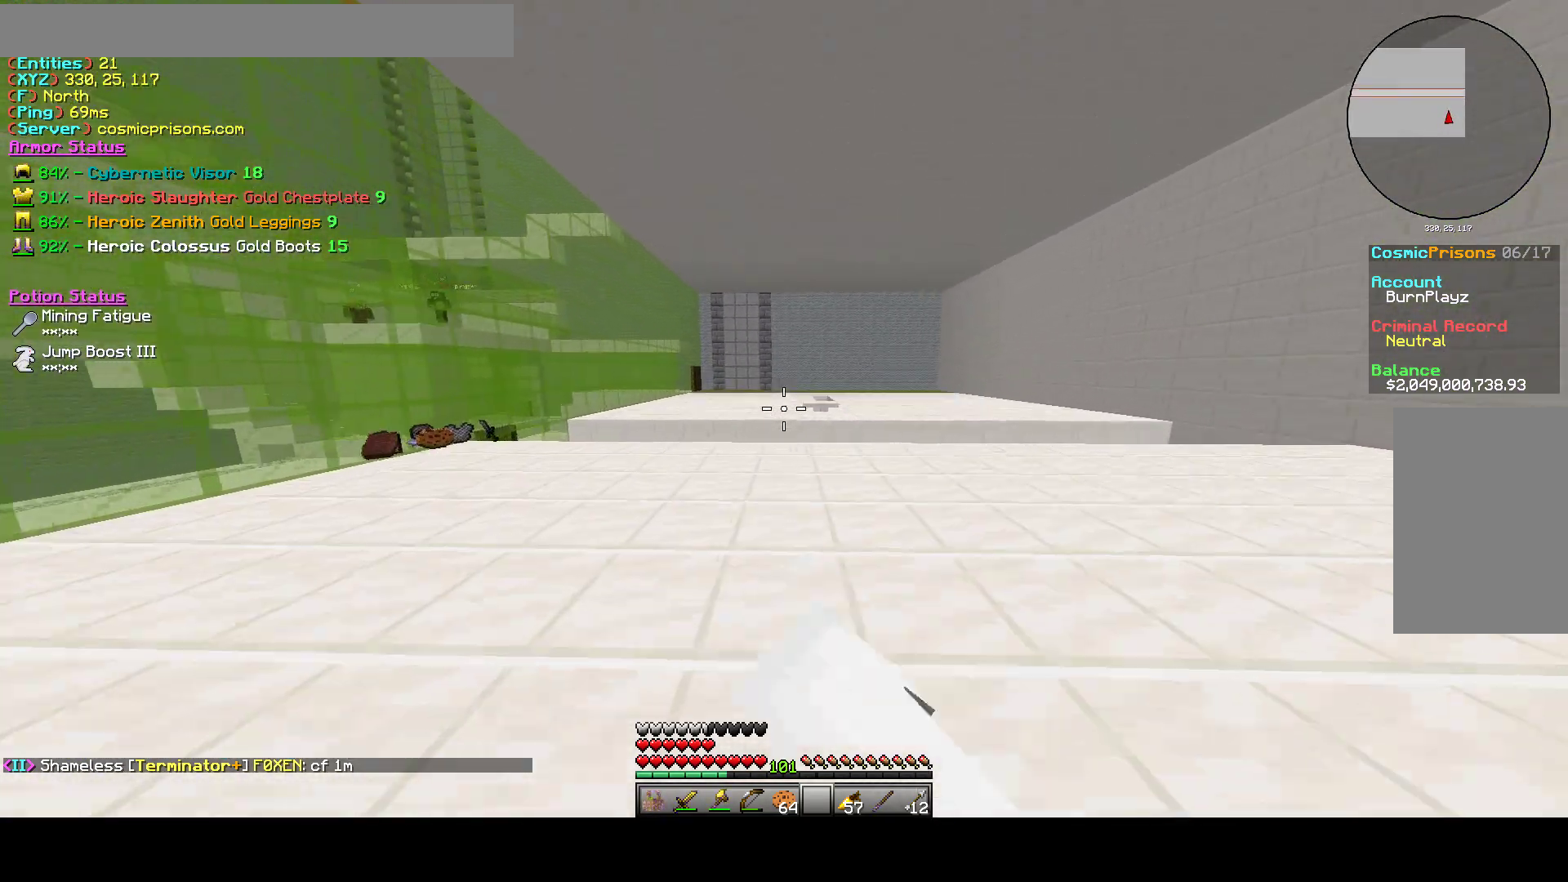
{"keys": ["w"], "mouse": [], "events": []}
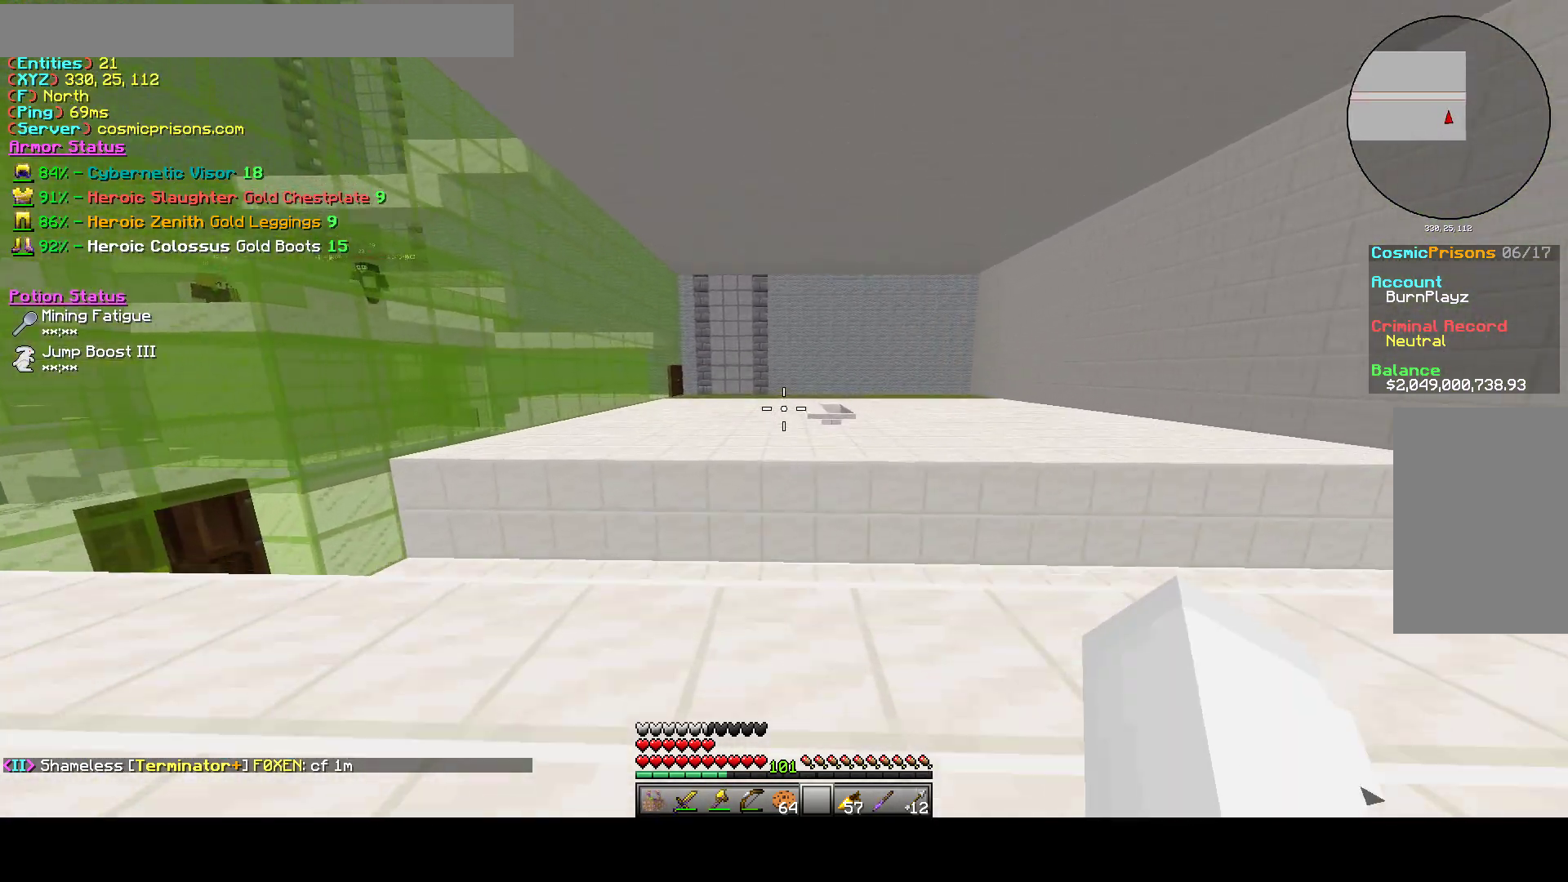
{"keys": ["w"], "mouse": [], "events": []}
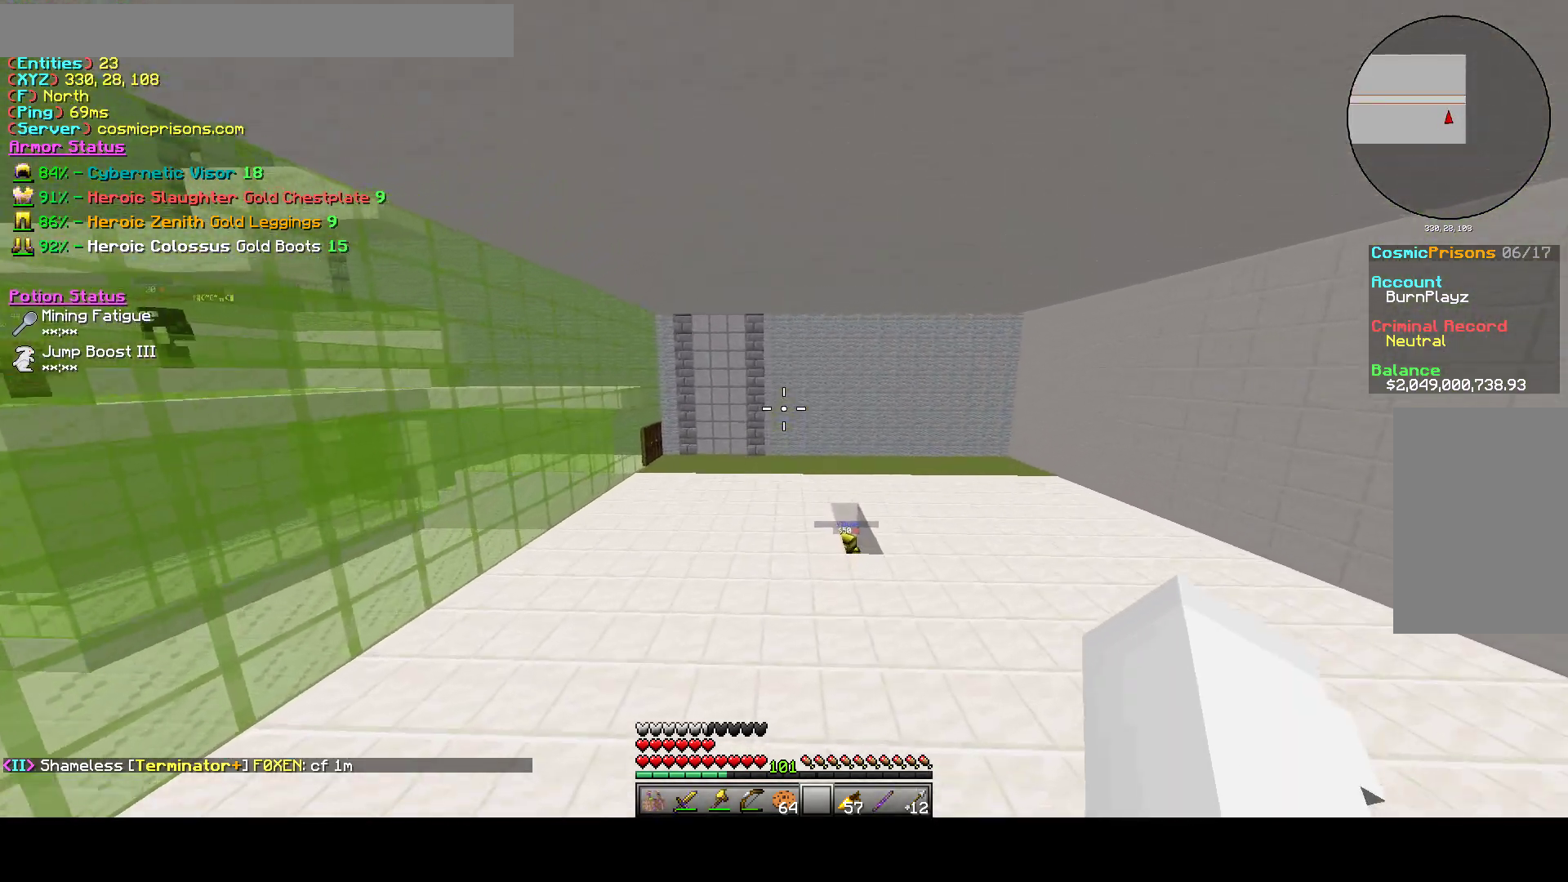
{"keys": ["w"], "mouse": [], "events": [[217, "mouse_right", "down"], [483, "mouse_right", "up"]]}